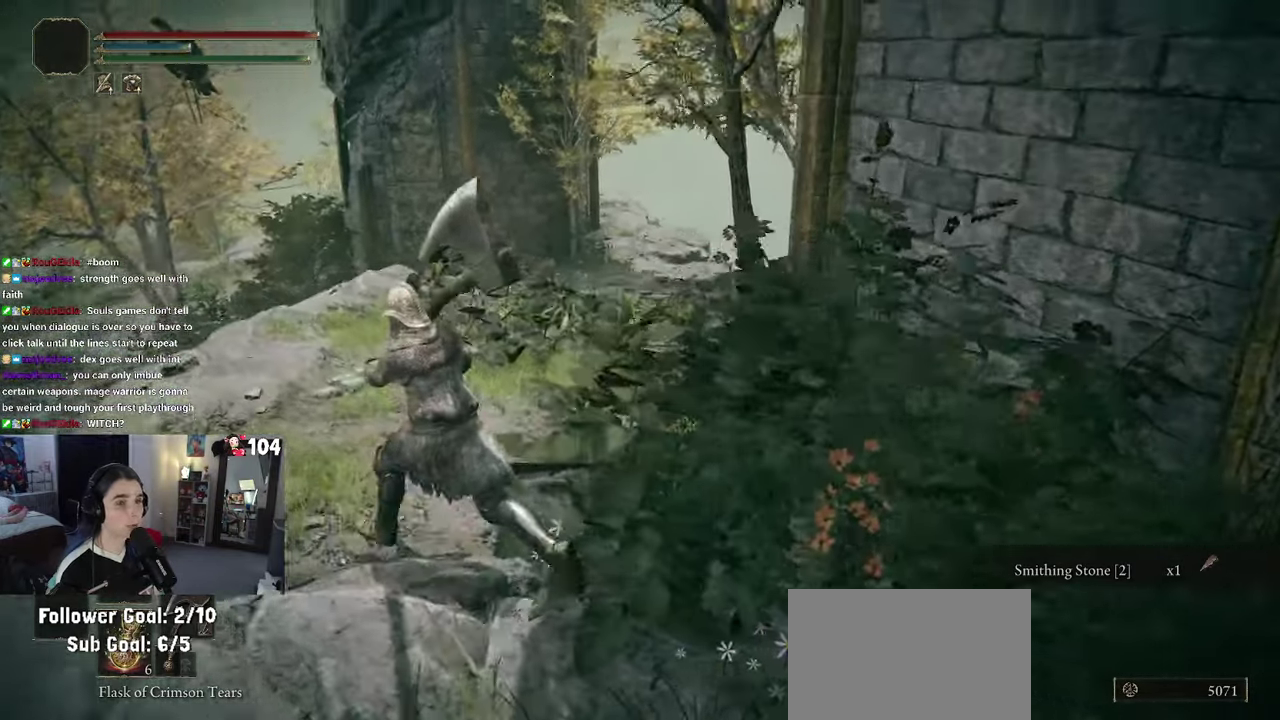
Gameplay with a controller (PlayStation layout); each line is a JSON object with the inputs held at the frame after it. "events" lists button and stick changes between this image and that frame as [ms after this image, input, new state], when the widget could be followed in between. This document gives stick clicks only as held states, not as events. Not read: R2.
{"buttons": [], "left_stick": "up-left", "right_stick": "right", "events": []}
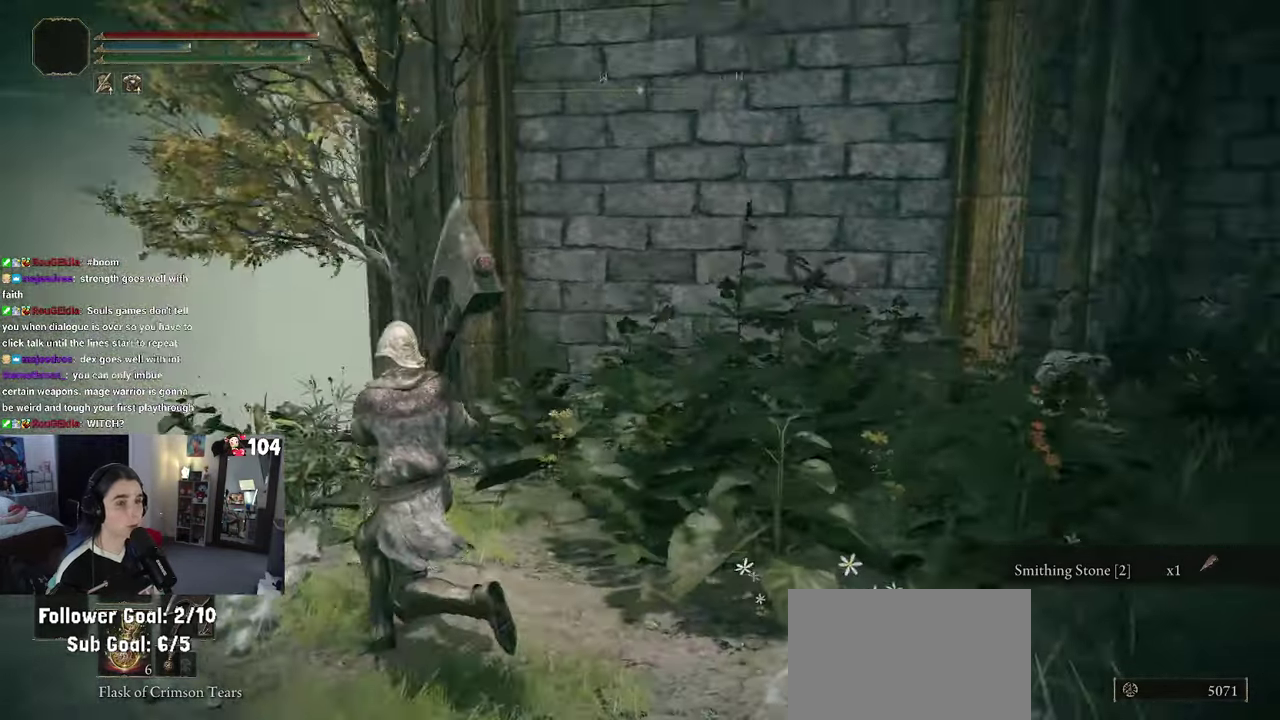
{"buttons": [], "left_stick": "up", "right_stick": "right", "events": [[284, "left_stick", "left"], [417, "left_stick", "up-left"], [500, "left_stick", "up"]]}
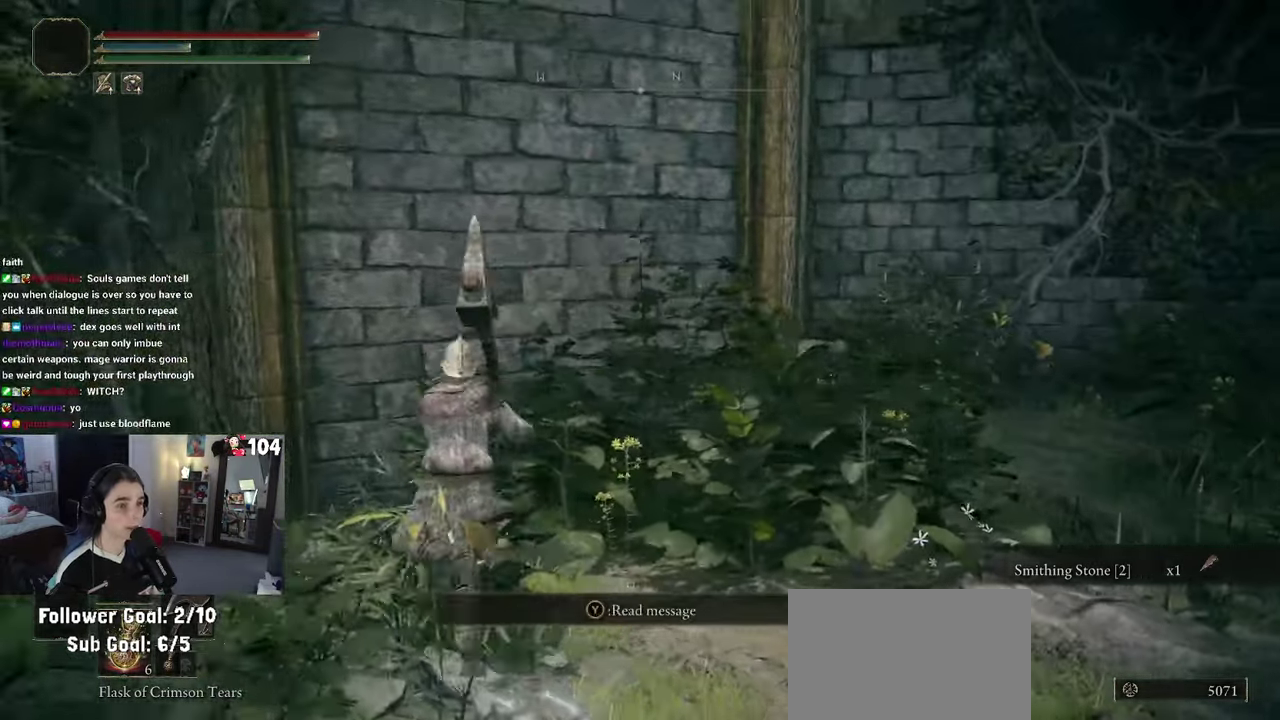
{"buttons": [], "left_stick": "right", "right_stick": "center", "events": [[234, "left_stick", "up-right"], [417, "right_stick", "center"], [433, "left_stick", "right"]]}
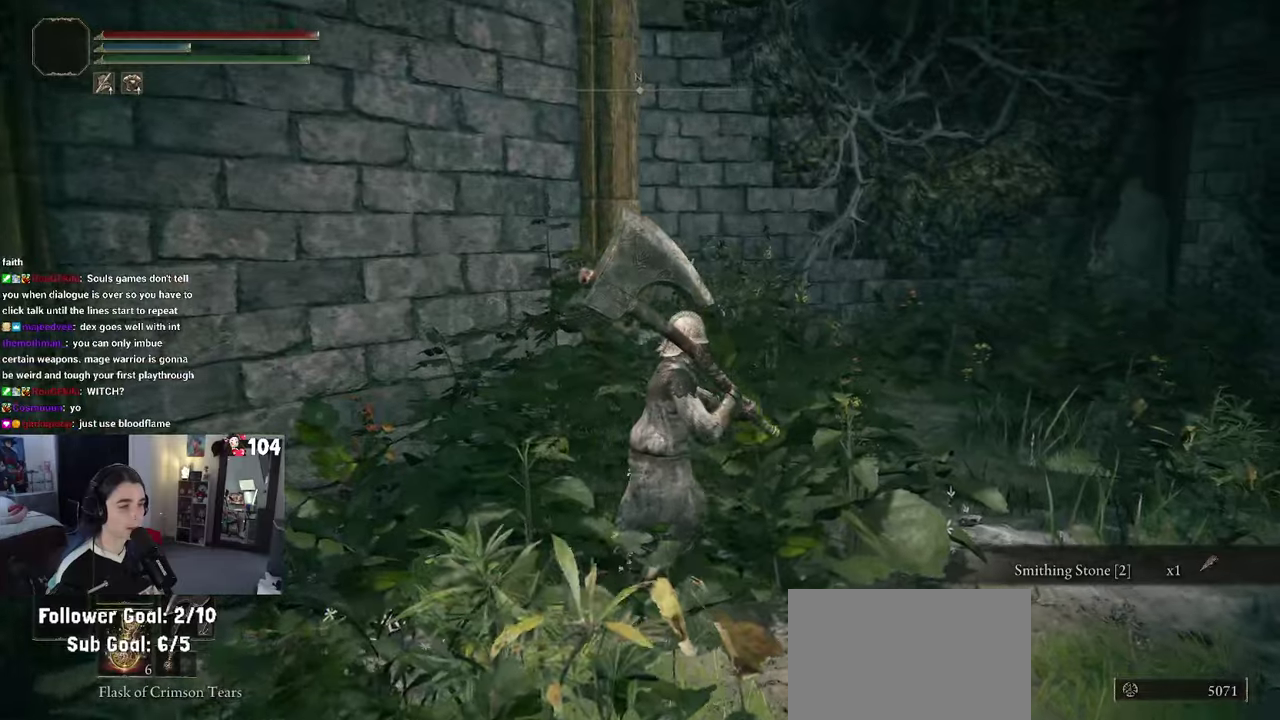
{"buttons": [], "left_stick": "up-right", "right_stick": "down", "events": [[350, "left_stick", "up-right"], [400, "right_stick", "down-right"], [466, "right_stick", "down"]]}
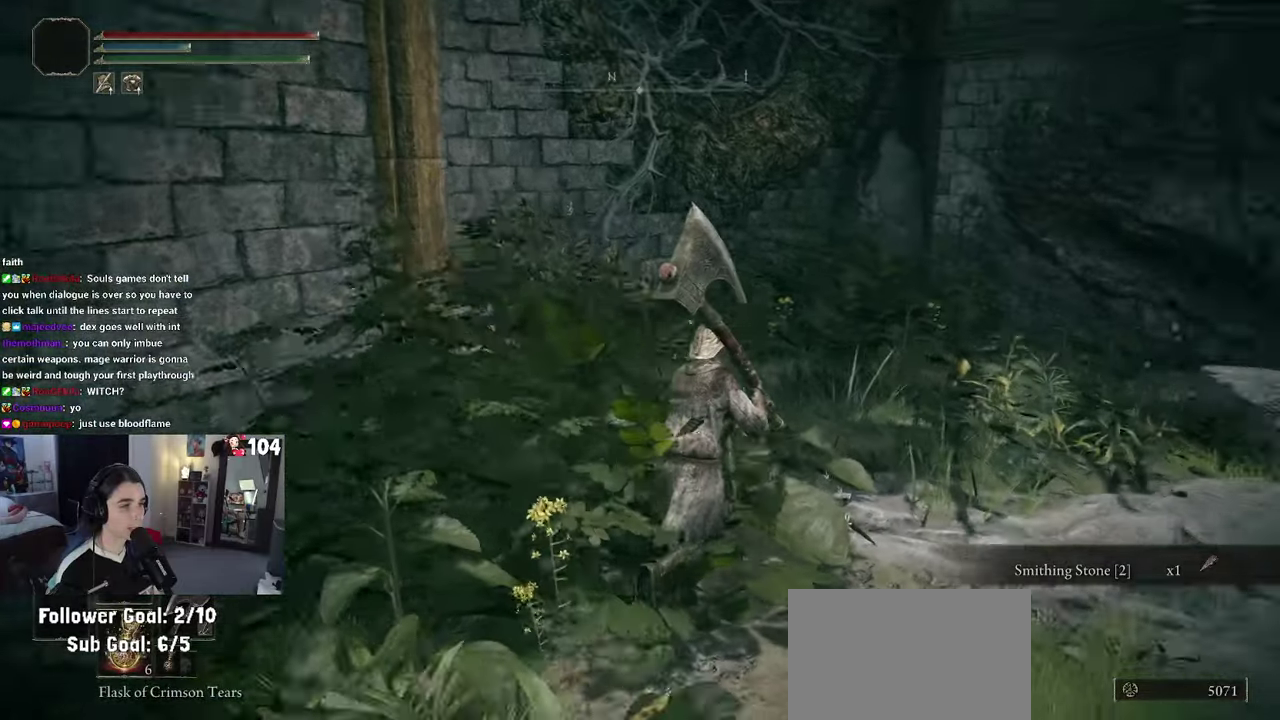
{"buttons": [], "left_stick": "up", "right_stick": "center", "events": [[83, "right_stick", "center"], [116, "left_stick", "up"], [183, "left_stick", "up-right"], [333, "left_stick", "up"]]}
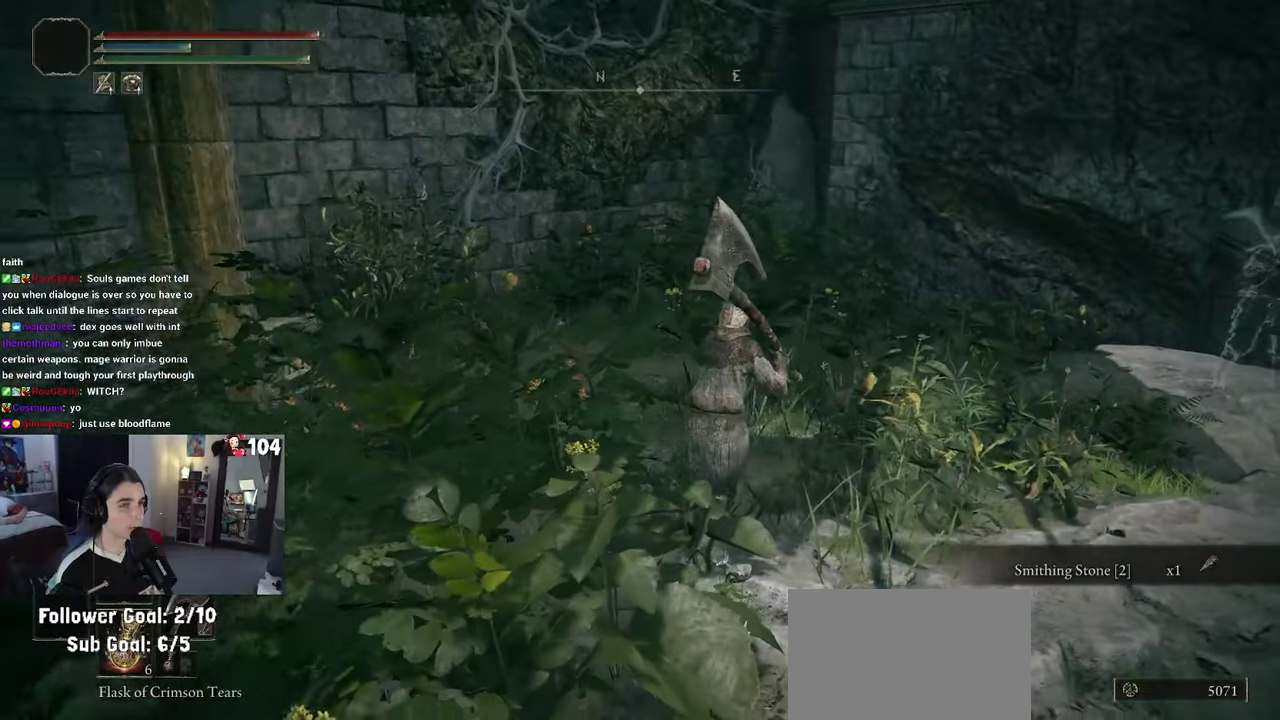
{"buttons": [], "left_stick": "up", "right_stick": "down-right", "events": [[83, "right_stick", "right"], [250, "right_stick", "down-right"]]}
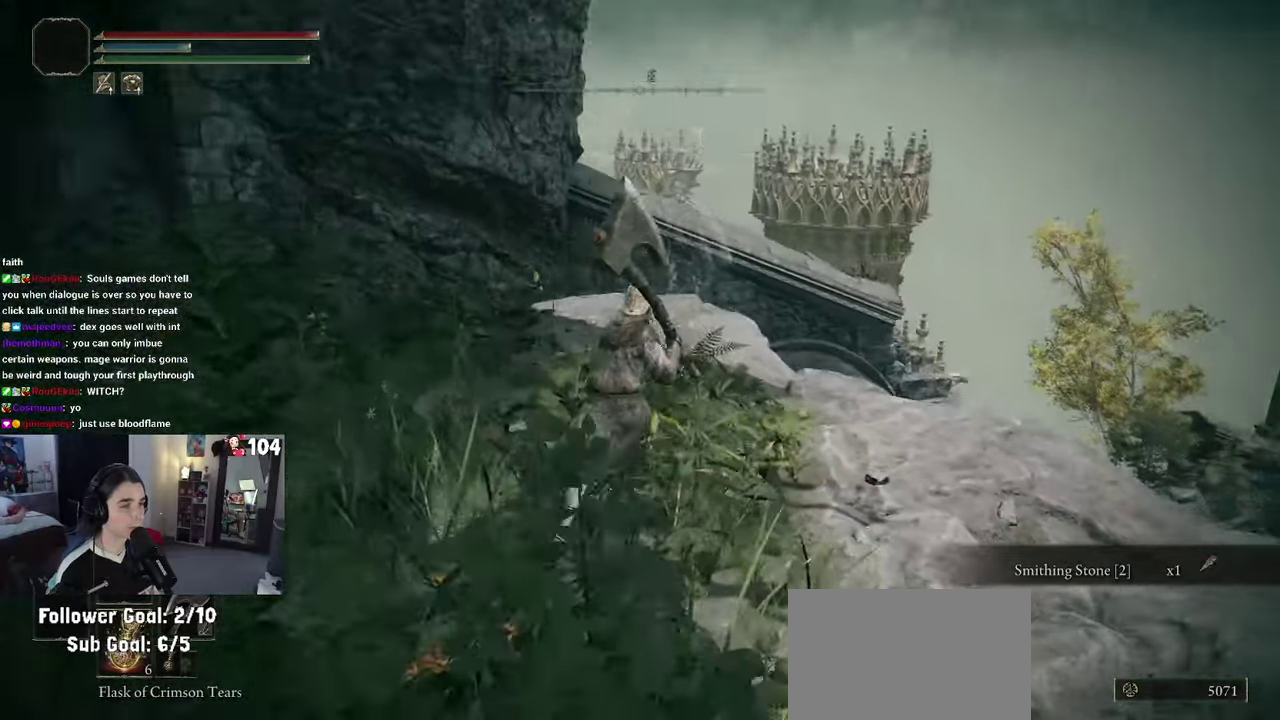
{"buttons": [], "left_stick": "up-left", "right_stick": "down-right", "events": [[400, "left_stick", "up-left"]]}
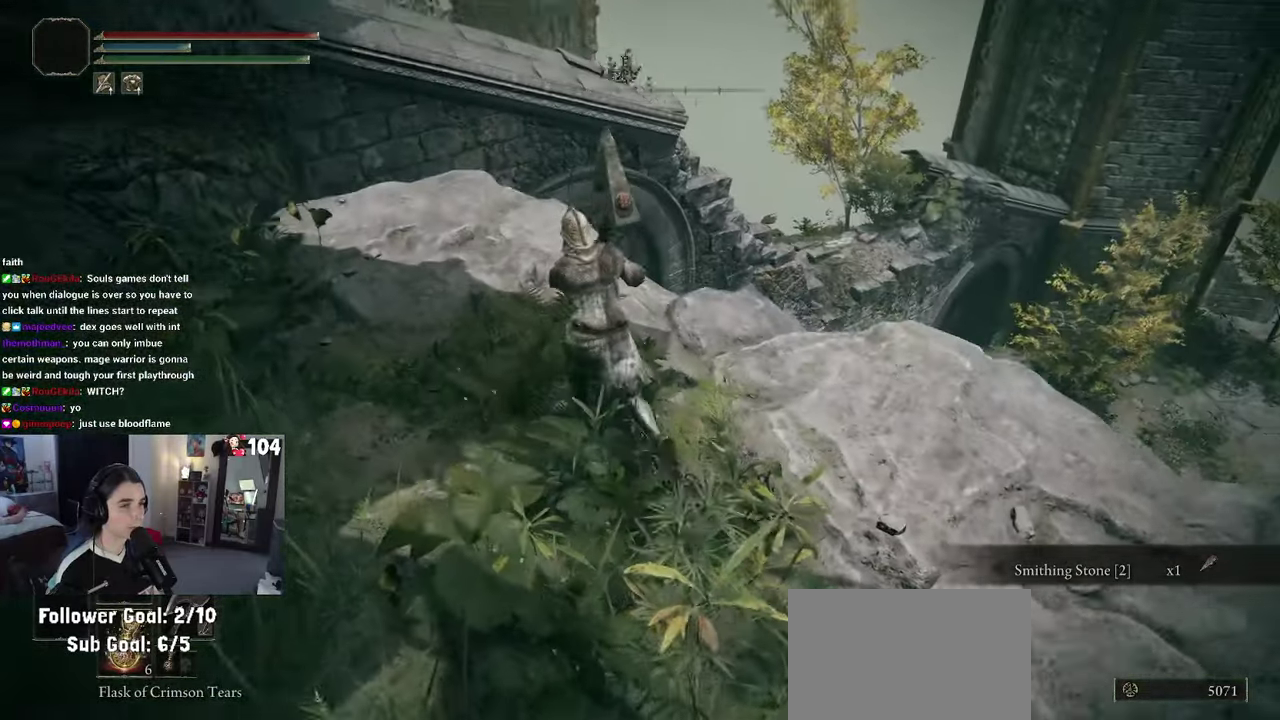
{"buttons": [], "left_stick": "up-left", "right_stick": "down-right", "events": []}
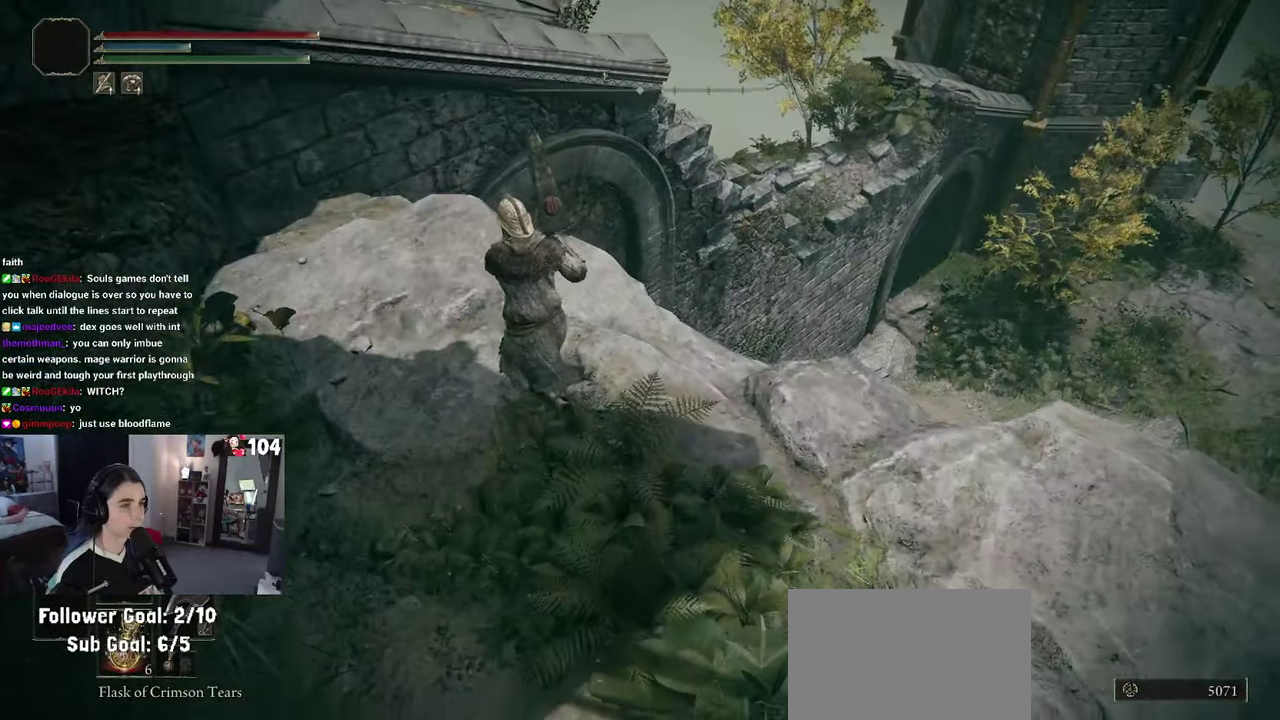
{"buttons": [], "left_stick": "up-left", "right_stick": "center", "events": [[150, "right_stick", "center"]]}
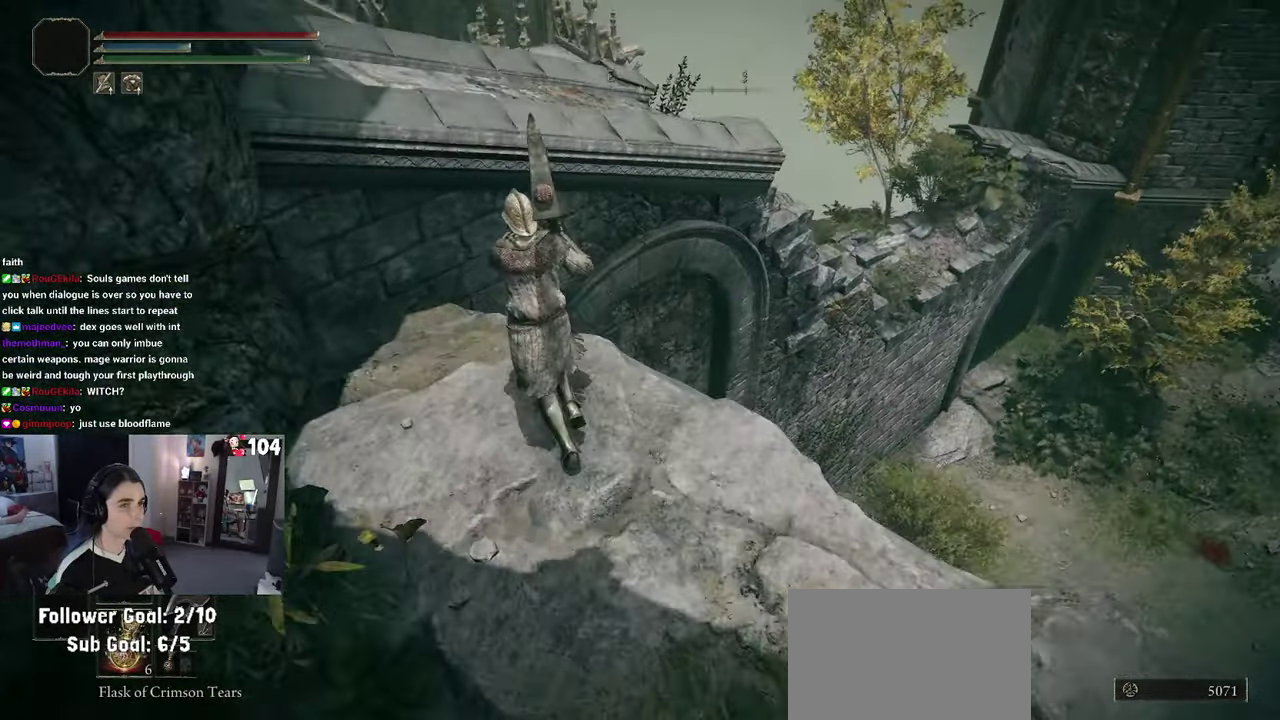
{"buttons": ["CROSS"], "left_stick": "up-left", "right_stick": "center", "events": [[33, "CROSS", "down"]]}
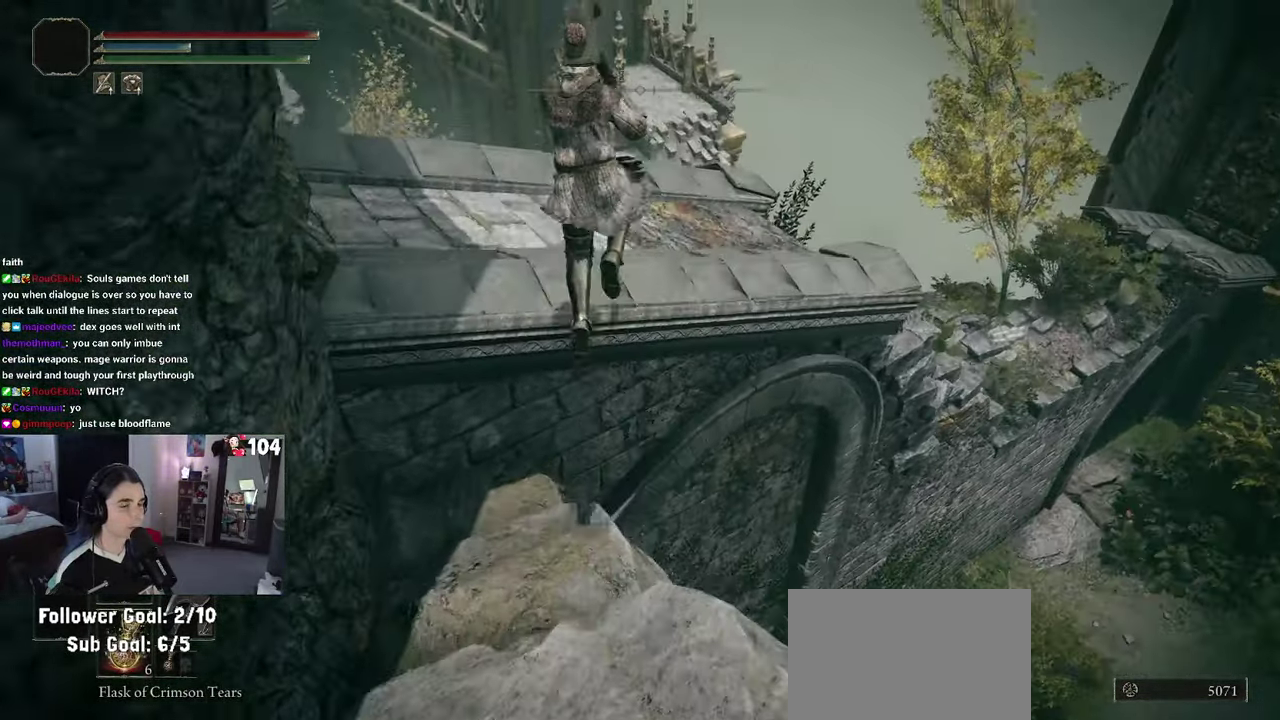
{"buttons": [], "left_stick": "up", "right_stick": "right", "events": [[33, "CROSS", "up"], [283, "right_stick", "right"], [316, "left_stick", "up"]]}
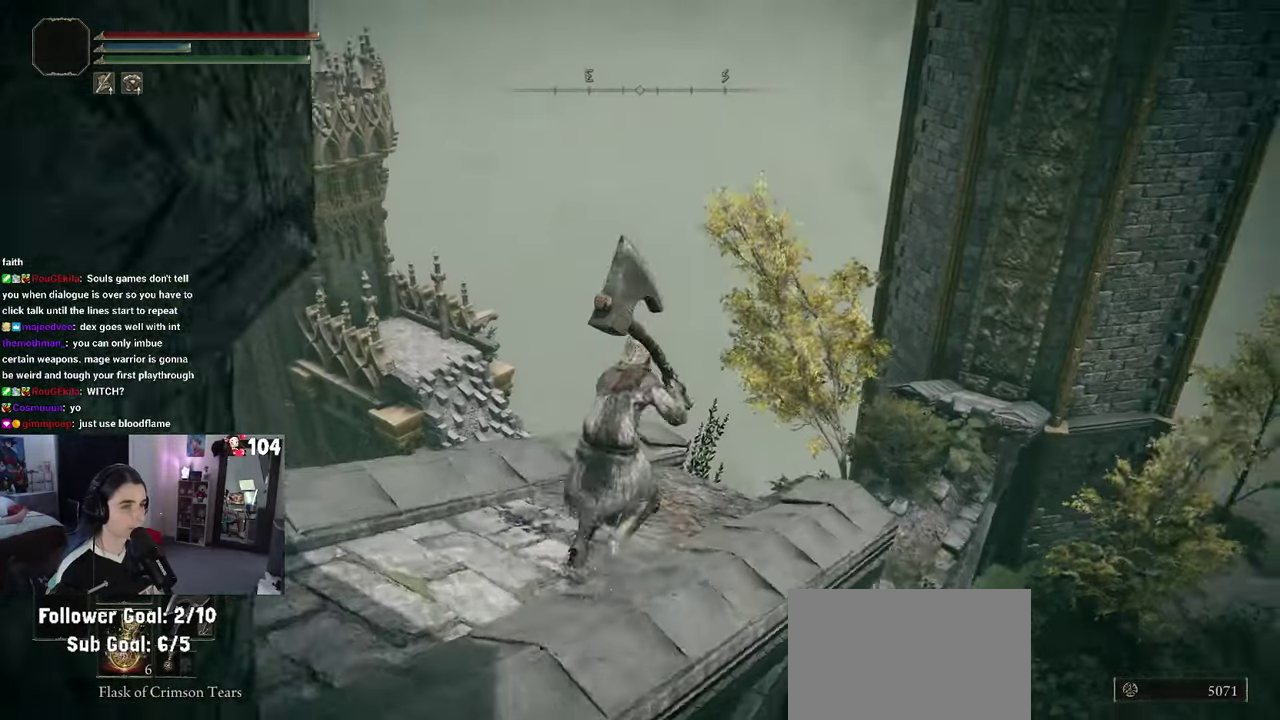
{"buttons": [], "left_stick": "up", "right_stick": "down", "events": [[33, "right_stick", "center"], [333, "right_stick", "down"]]}
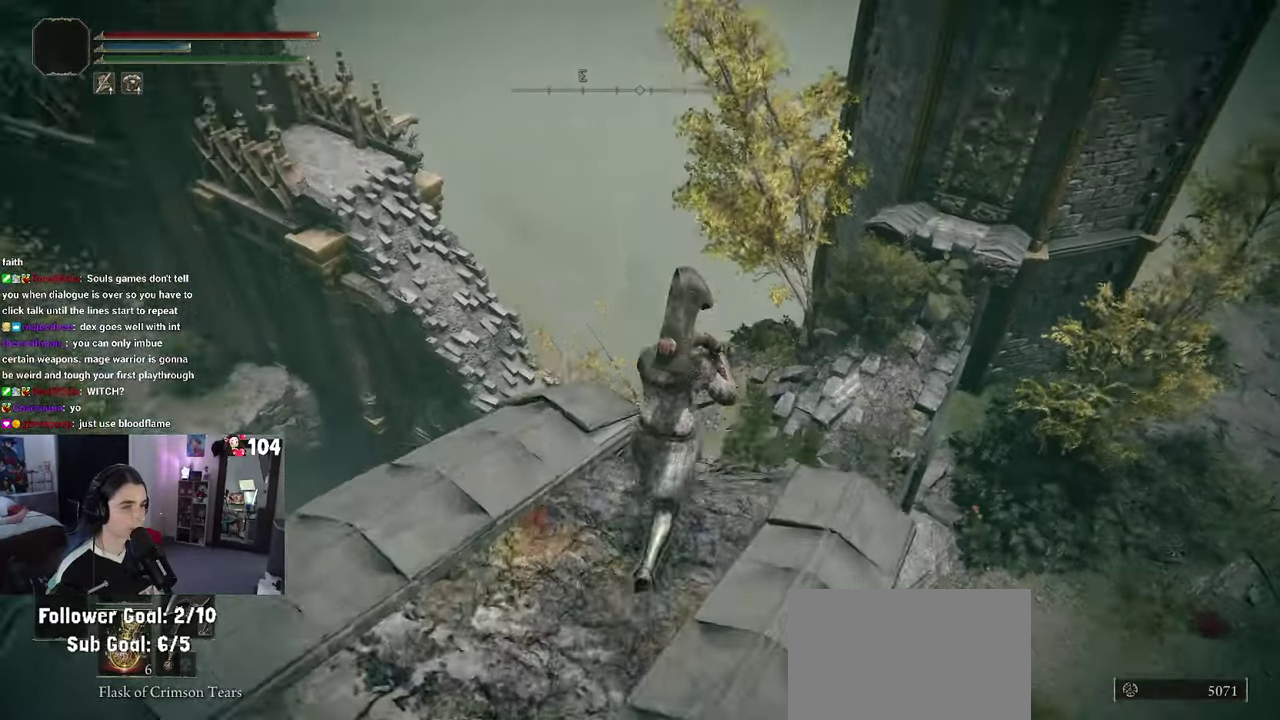
{"buttons": [], "left_stick": "up", "right_stick": "center", "events": [[66, "right_stick", "center"], [333, "CIRCLE", "down"], [433, "CIRCLE", "up"]]}
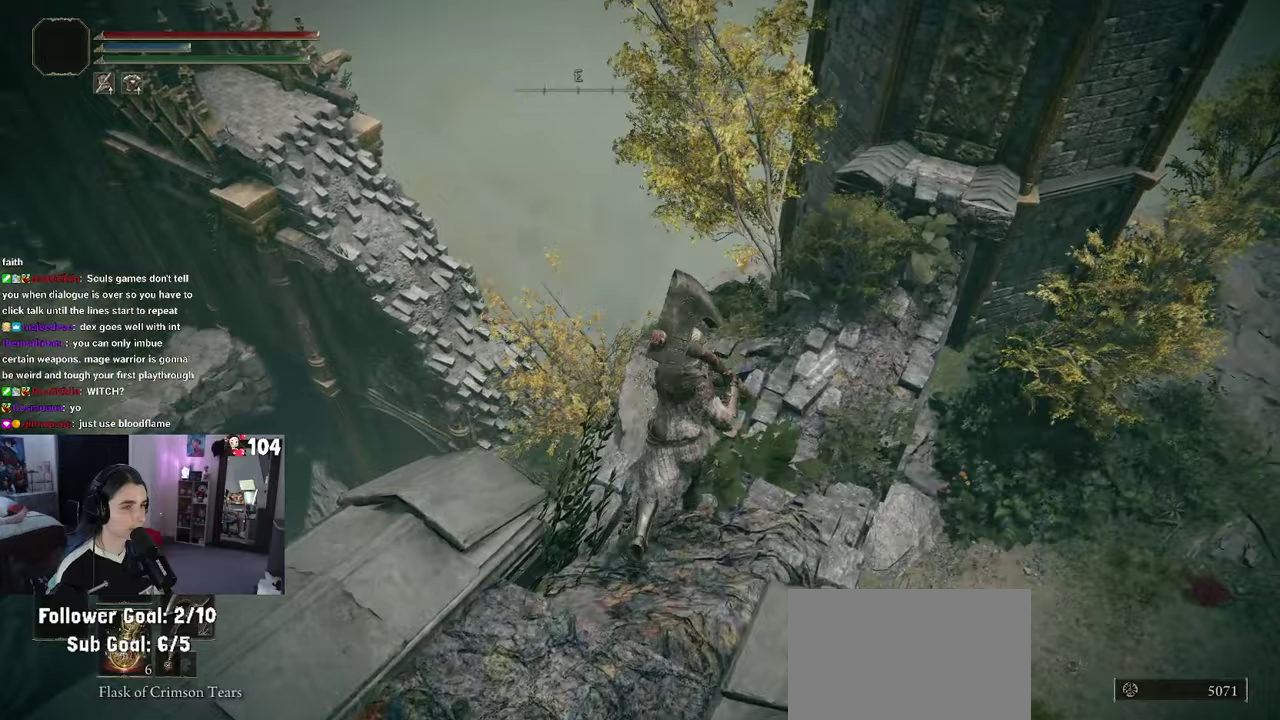
{"buttons": [], "left_stick": "right", "right_stick": "right", "events": [[283, "right_stick", "right"], [333, "left_stick", "right"]]}
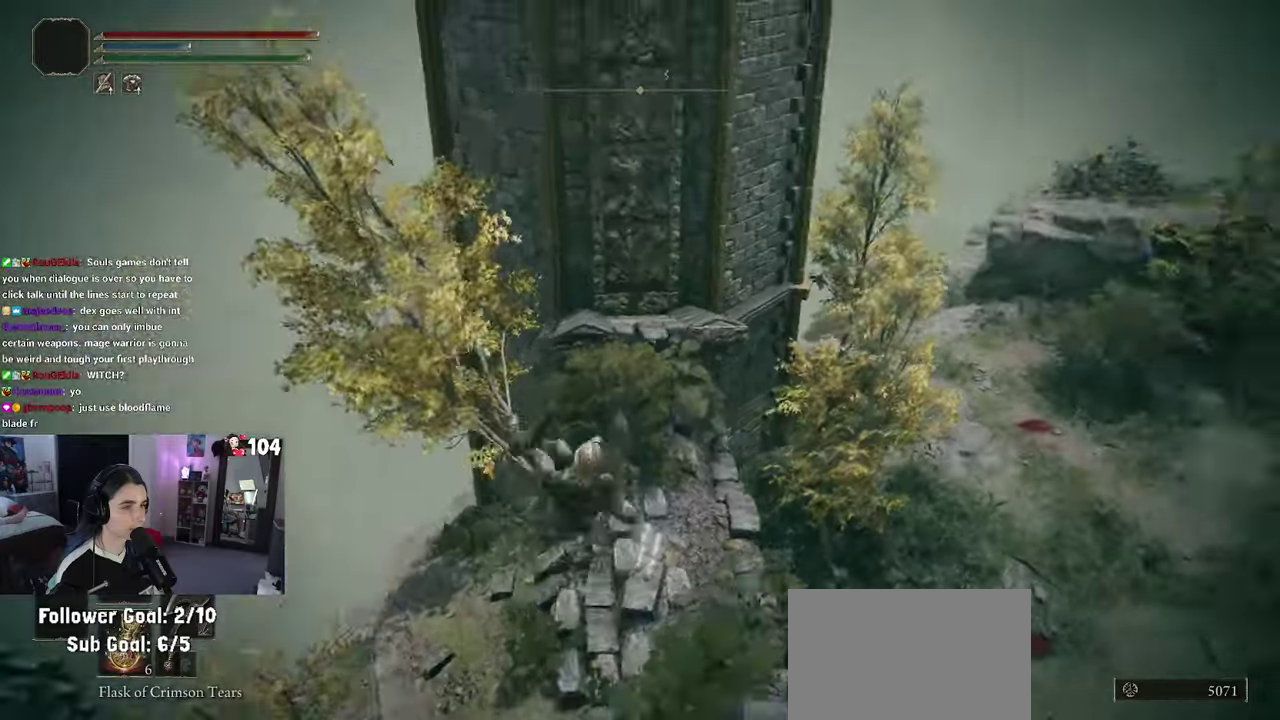
{"buttons": [], "left_stick": "up-right", "right_stick": "right", "events": [[150, "right_stick", "center"], [367, "left_stick", "up-right"], [467, "right_stick", "right"]]}
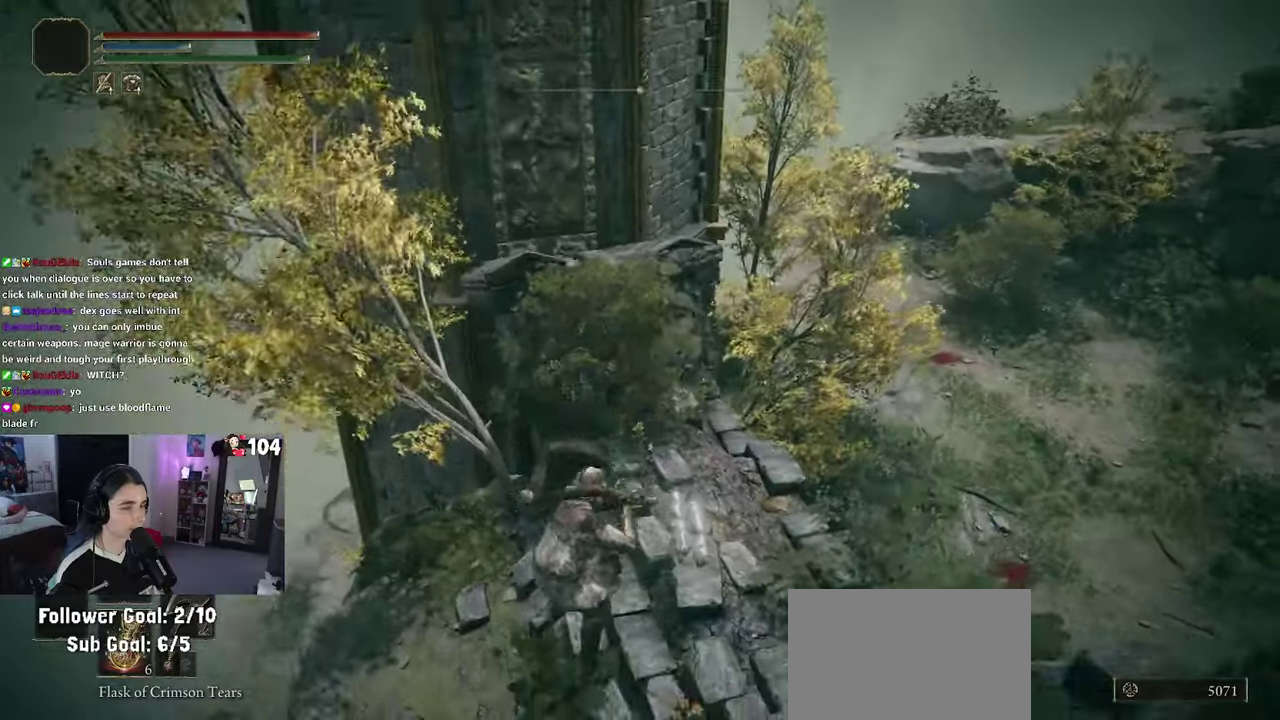
{"buttons": [], "left_stick": "up", "right_stick": "center", "events": [[167, "left_stick", "up"], [200, "right_stick", "center"]]}
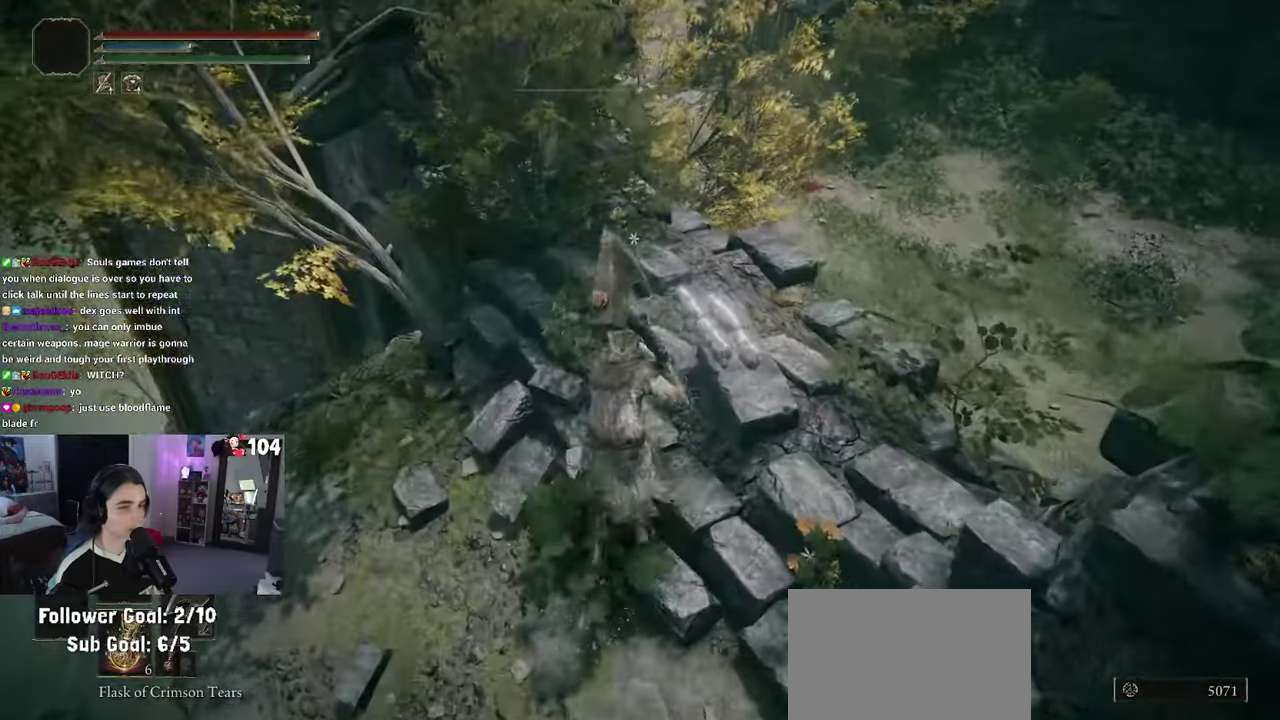
{"buttons": [], "left_stick": "center", "right_stick": "right", "events": [[300, "left_stick", "center"], [333, "right_stick", "right"]]}
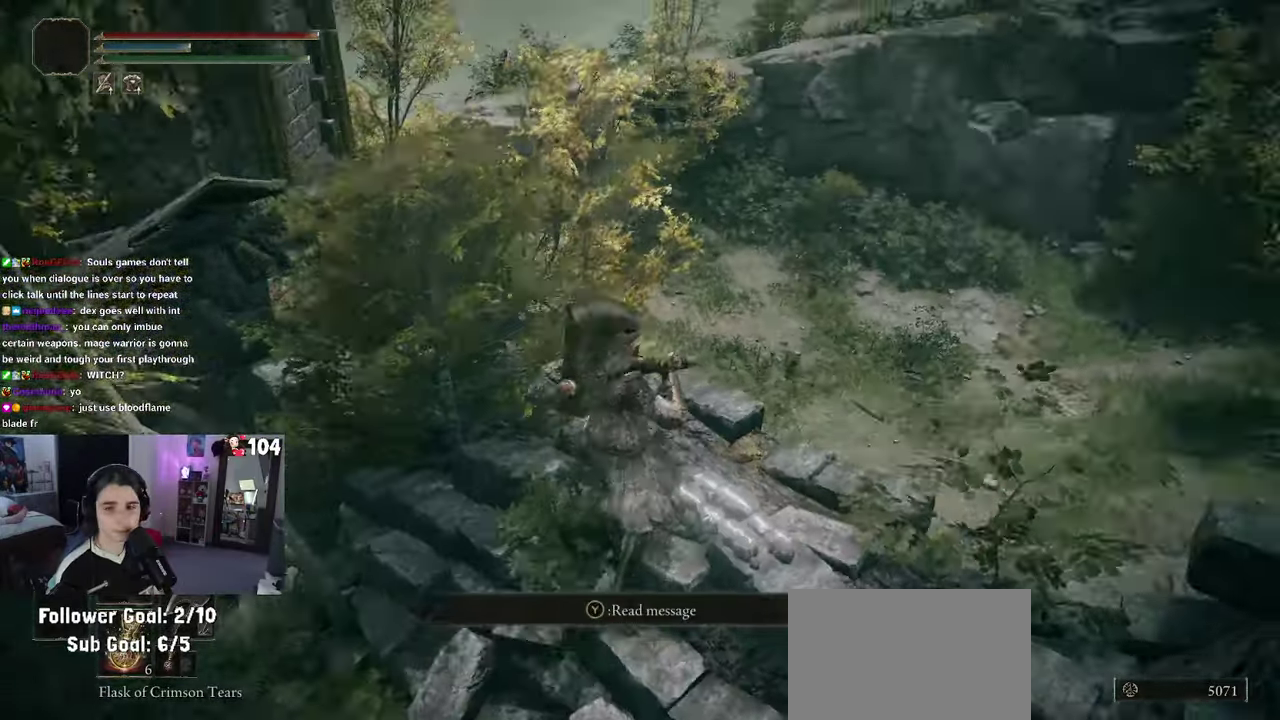
{"buttons": [], "left_stick": "up-right", "right_stick": "down", "events": [[17, "right_stick", "down-right"], [133, "left_stick", "up-right"], [150, "right_stick", "down"]]}
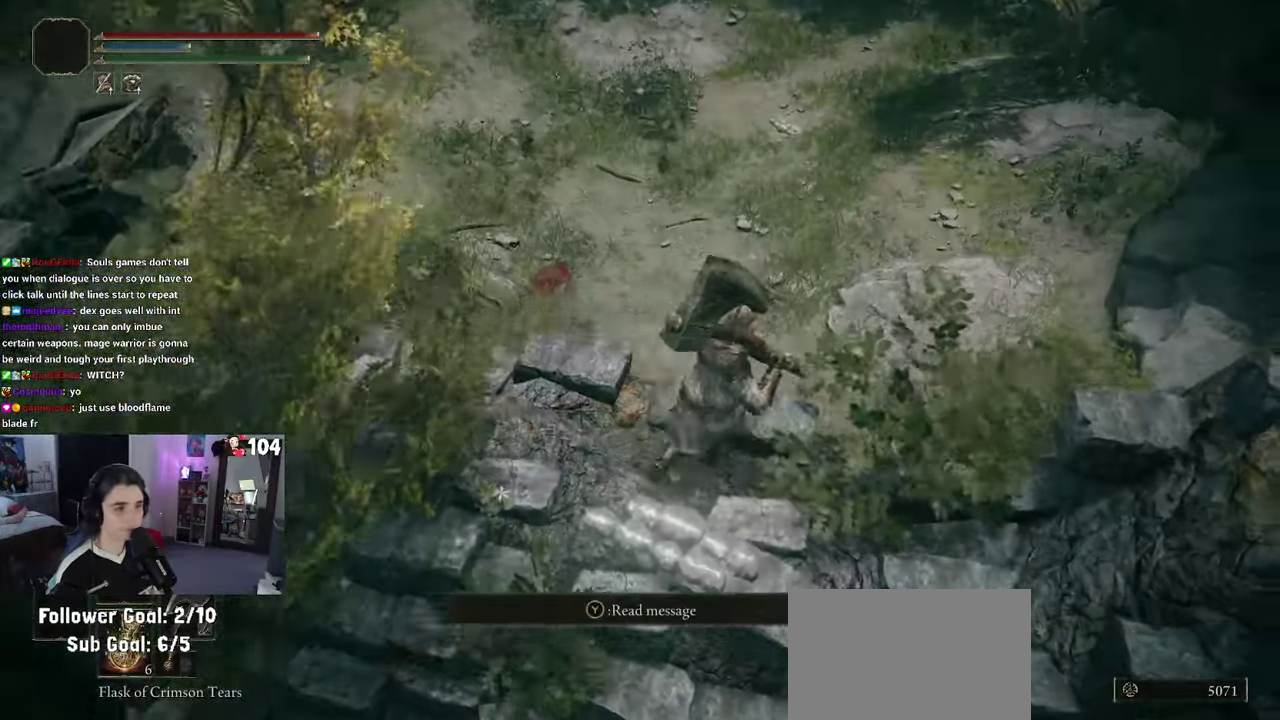
{"buttons": [], "left_stick": "up", "right_stick": "center", "events": [[33, "right_stick", "center"], [50, "left_stick", "up"], [233, "left_stick", "up-left"], [450, "left_stick", "up"]]}
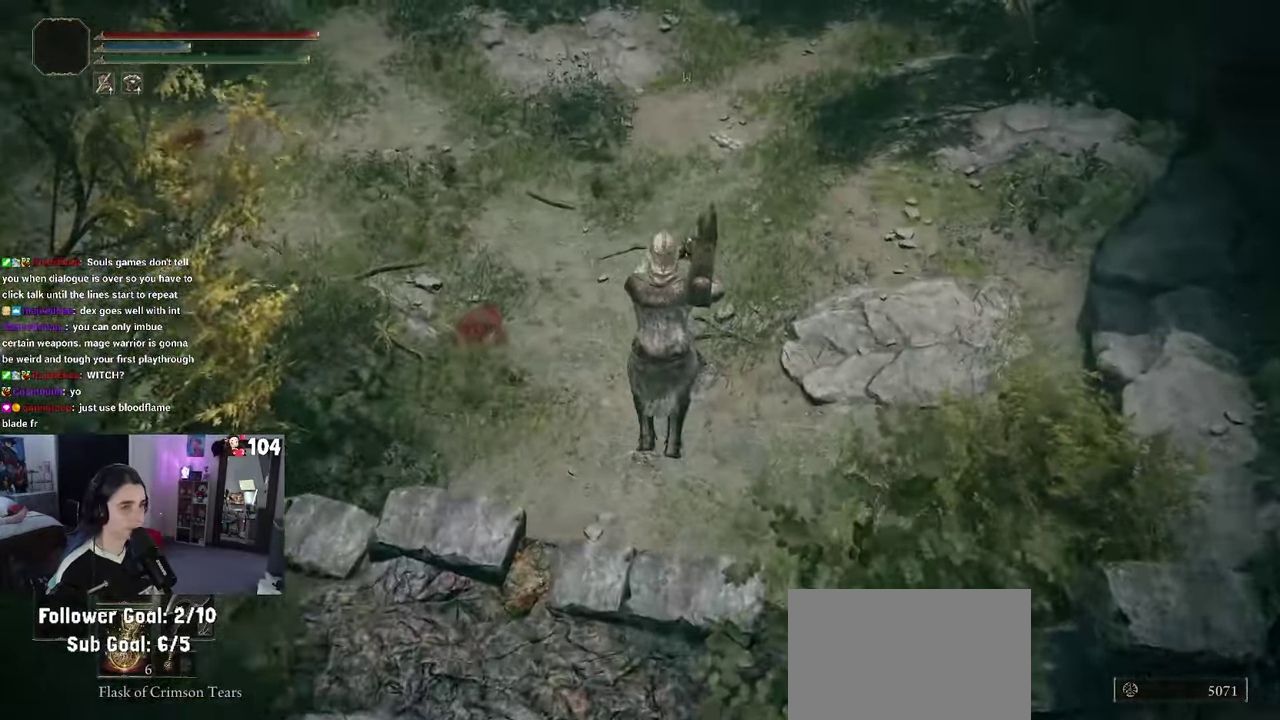
{"buttons": [], "left_stick": "right", "right_stick": "left", "events": [[117, "right_stick", "left"], [250, "left_stick", "up-right"], [383, "left_stick", "right"]]}
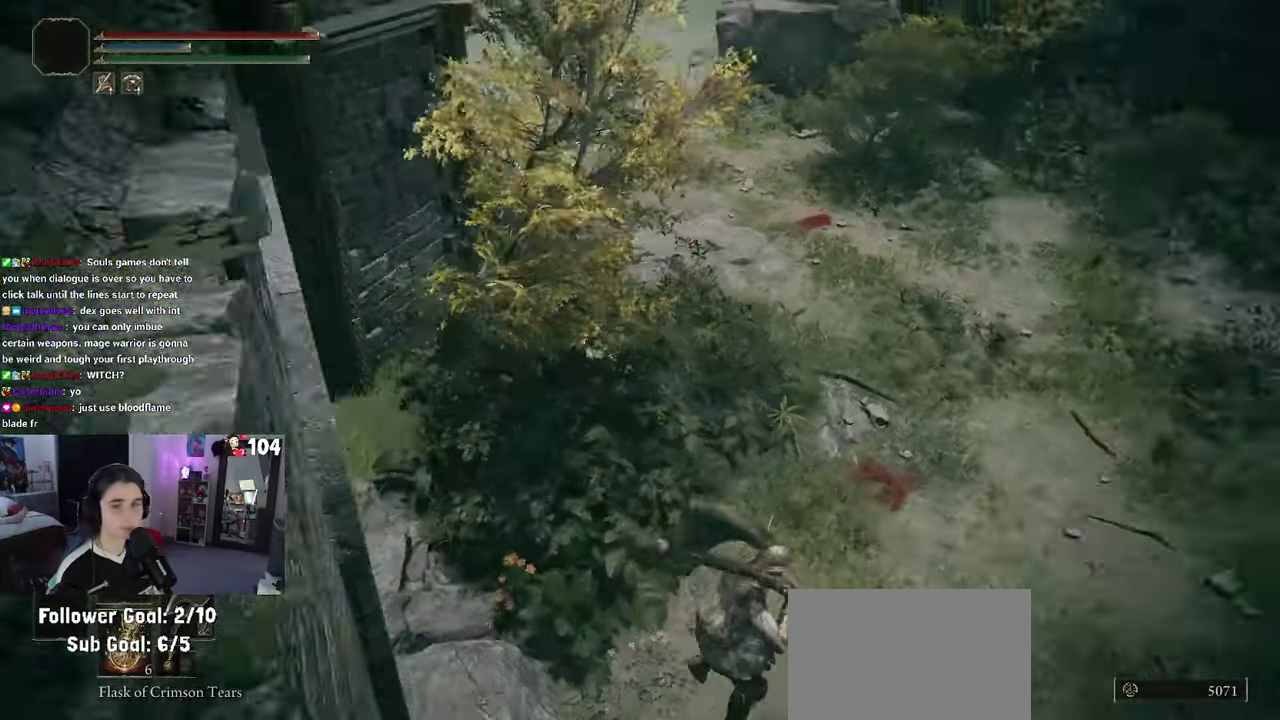
{"buttons": [], "left_stick": "right", "right_stick": "up", "events": [[217, "right_stick", "center"], [467, "right_stick", "up"]]}
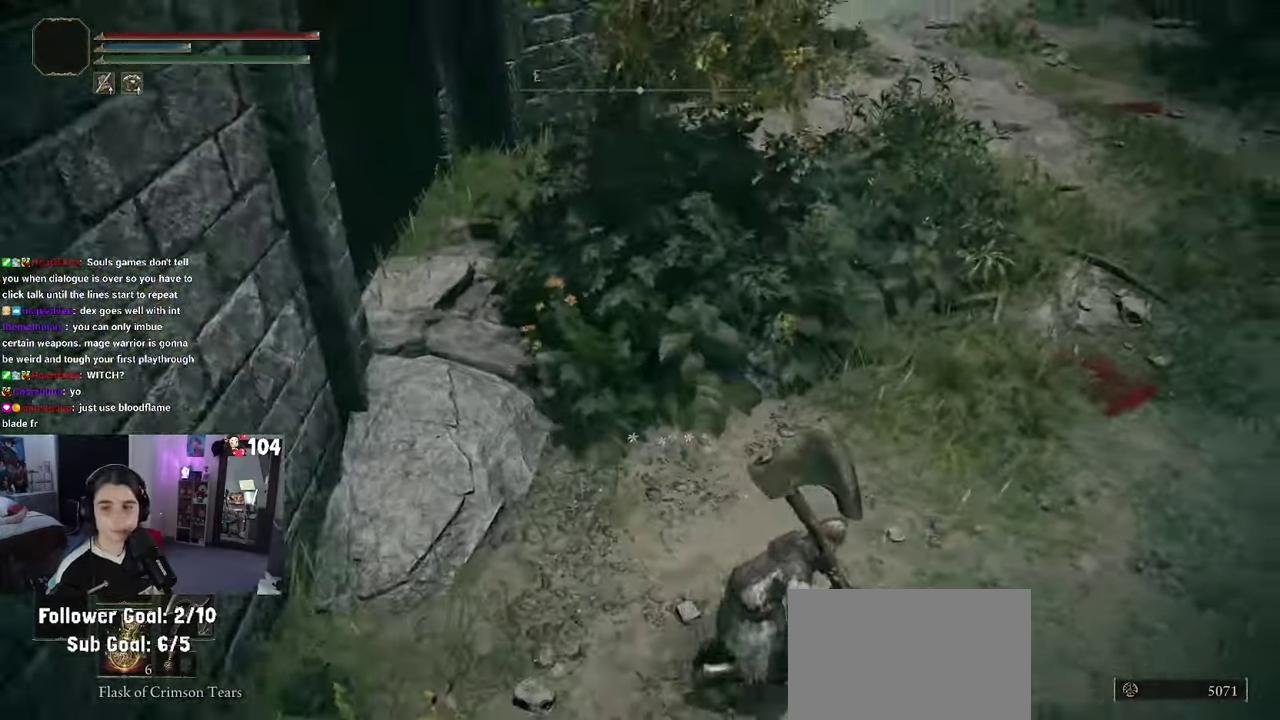
{"buttons": [], "left_stick": "up", "right_stick": "center", "events": [[133, "right_stick", "center"], [150, "left_stick", "up-right"], [217, "left_stick", "up"]]}